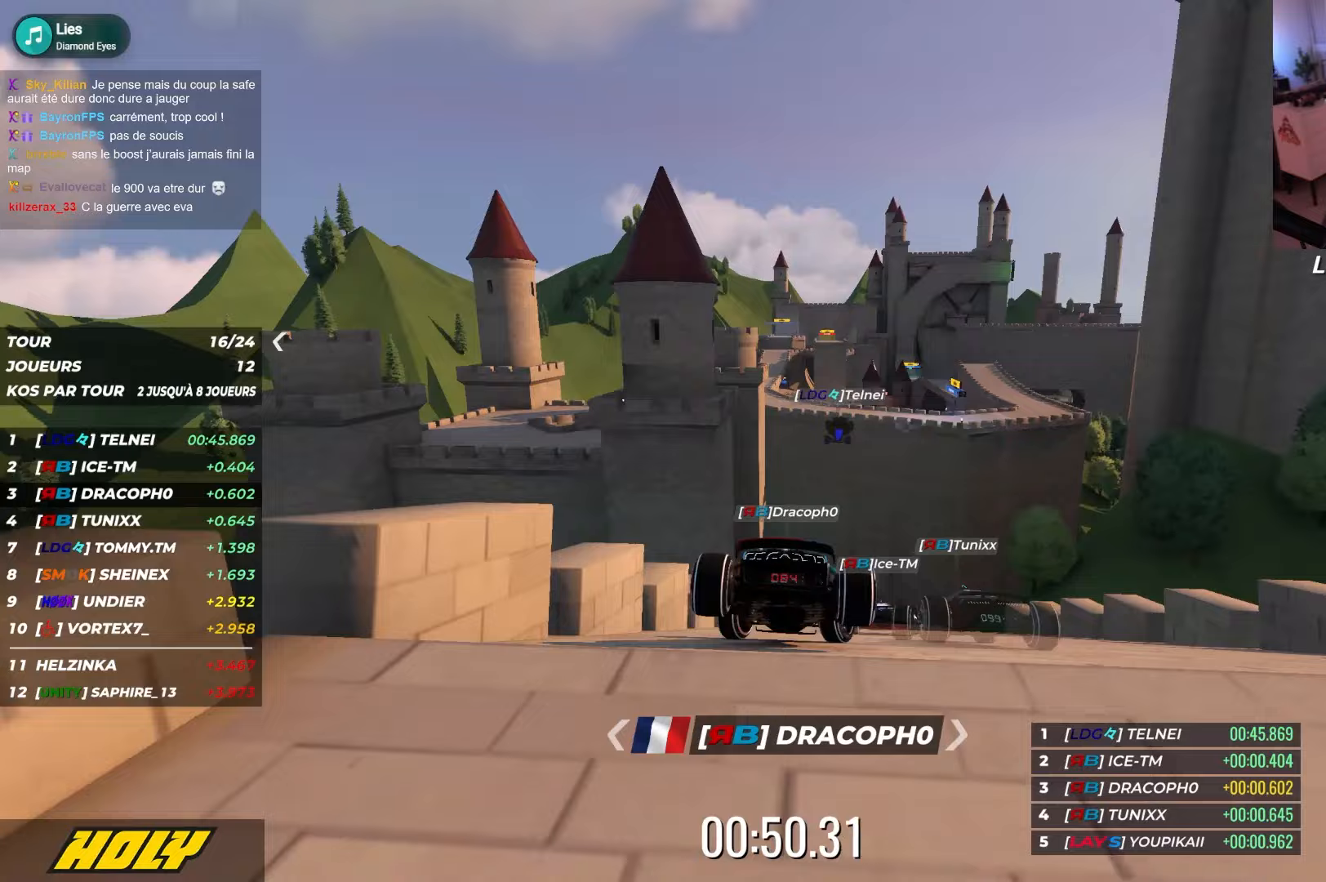
Gameplay with keyboard; each line is a JSON object with the keys held at the frame after it (dt_ms = milliseconds from this image to that frame). "events" lists presses ("down") and releases ("up") of "down", "left", "right" and "up" between this image and that frame as [ms after this image, input, new state], when the widget could be followed in between. No other keys are recorded. Mouse input is not recorded.
{"dt_ms": 333, "keys": ["left"], "events": [[117, "right", "up"], [233, "left", "down"]]}
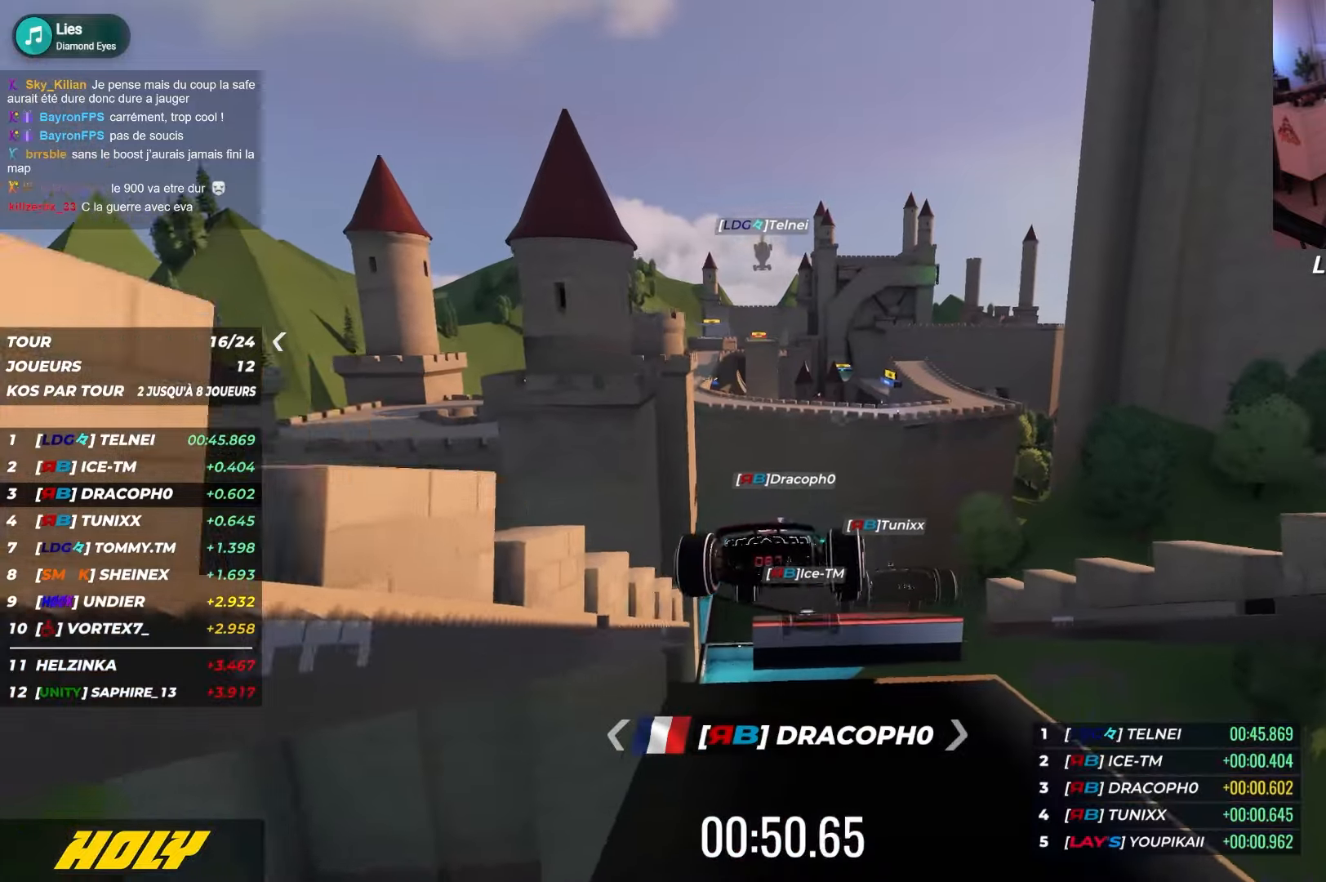
{"dt_ms": 500, "keys": ["right", "up"], "events": [[100, "left", "up"], [100, "up", "down"], [184, "left", "down"], [284, "left", "up"], [367, "right", "down"]]}
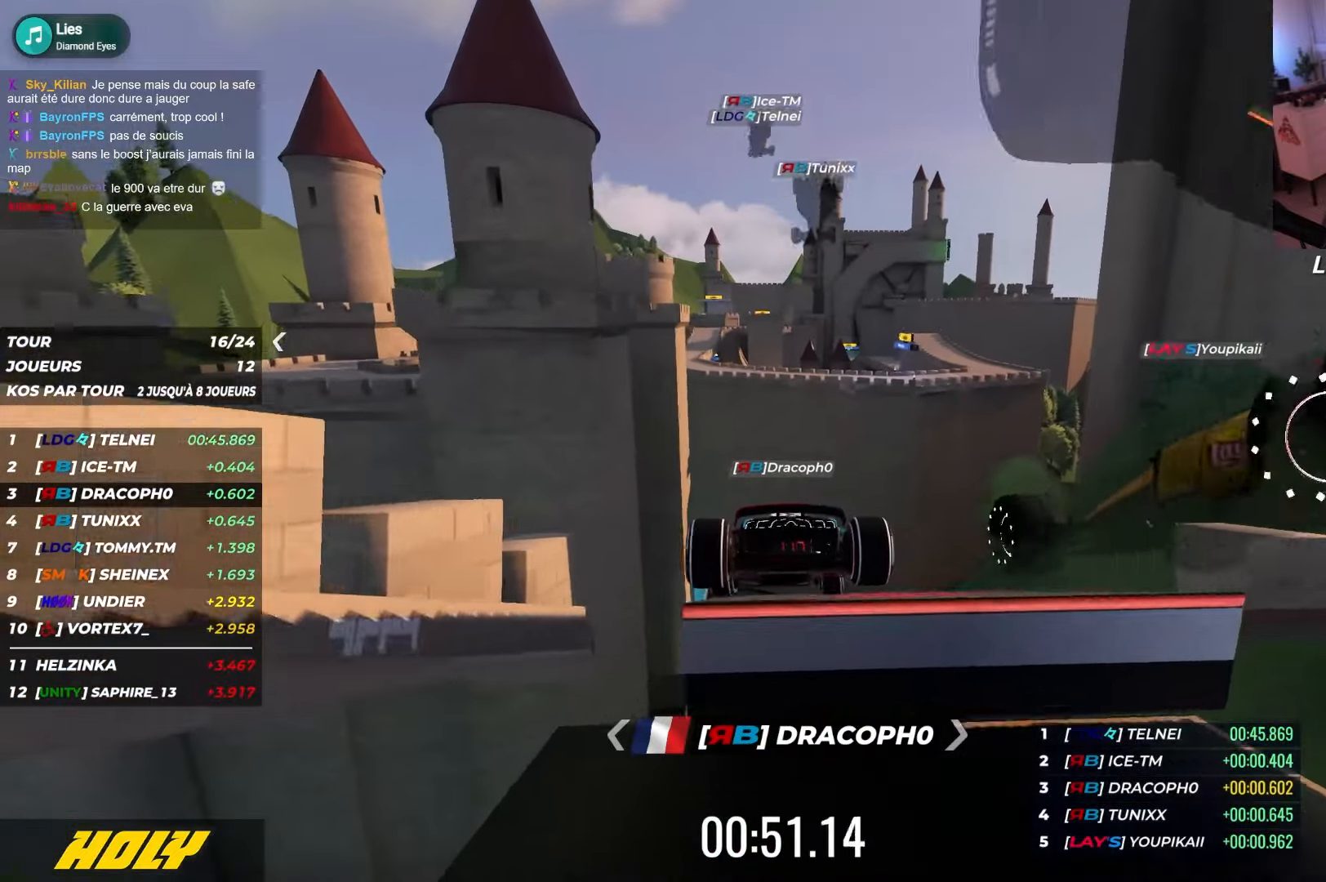
{"dt_ms": 500, "keys": ["left", "up"], "events": [[17, "right", "up"], [317, "left", "down"]]}
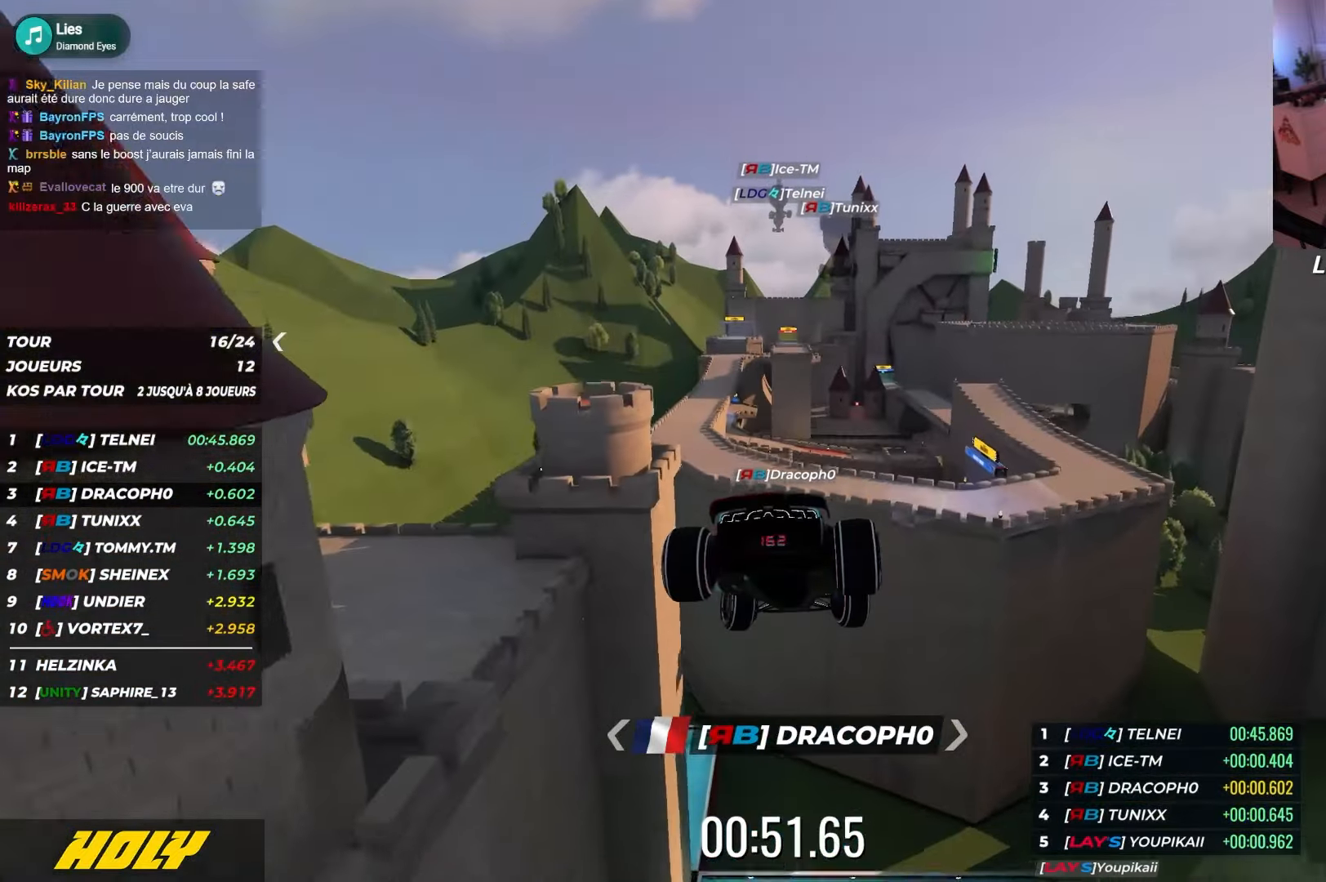
{"dt_ms": 500, "keys": ["left", "up"], "events": []}
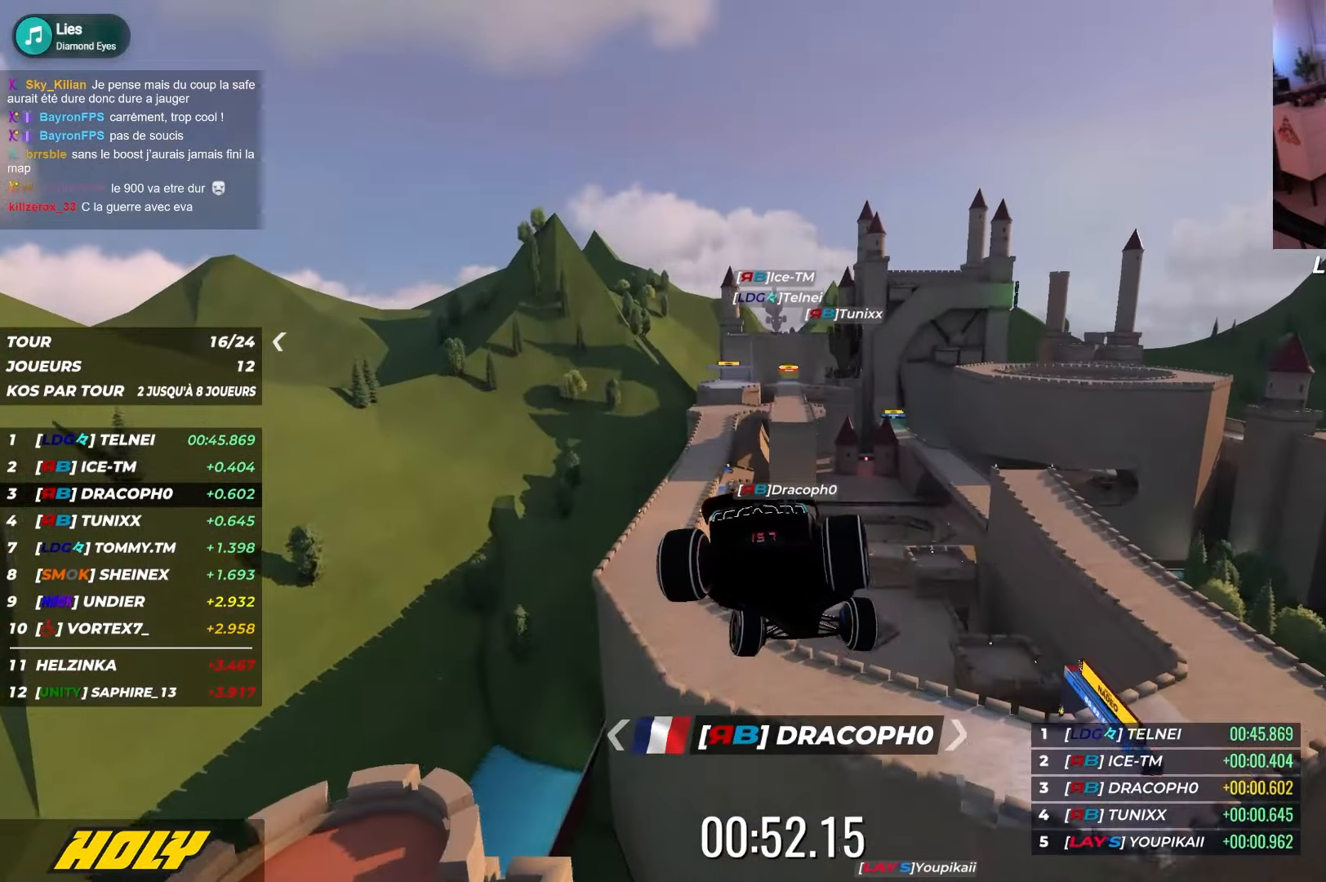
{"dt_ms": 500, "keys": ["left", "up"], "events": []}
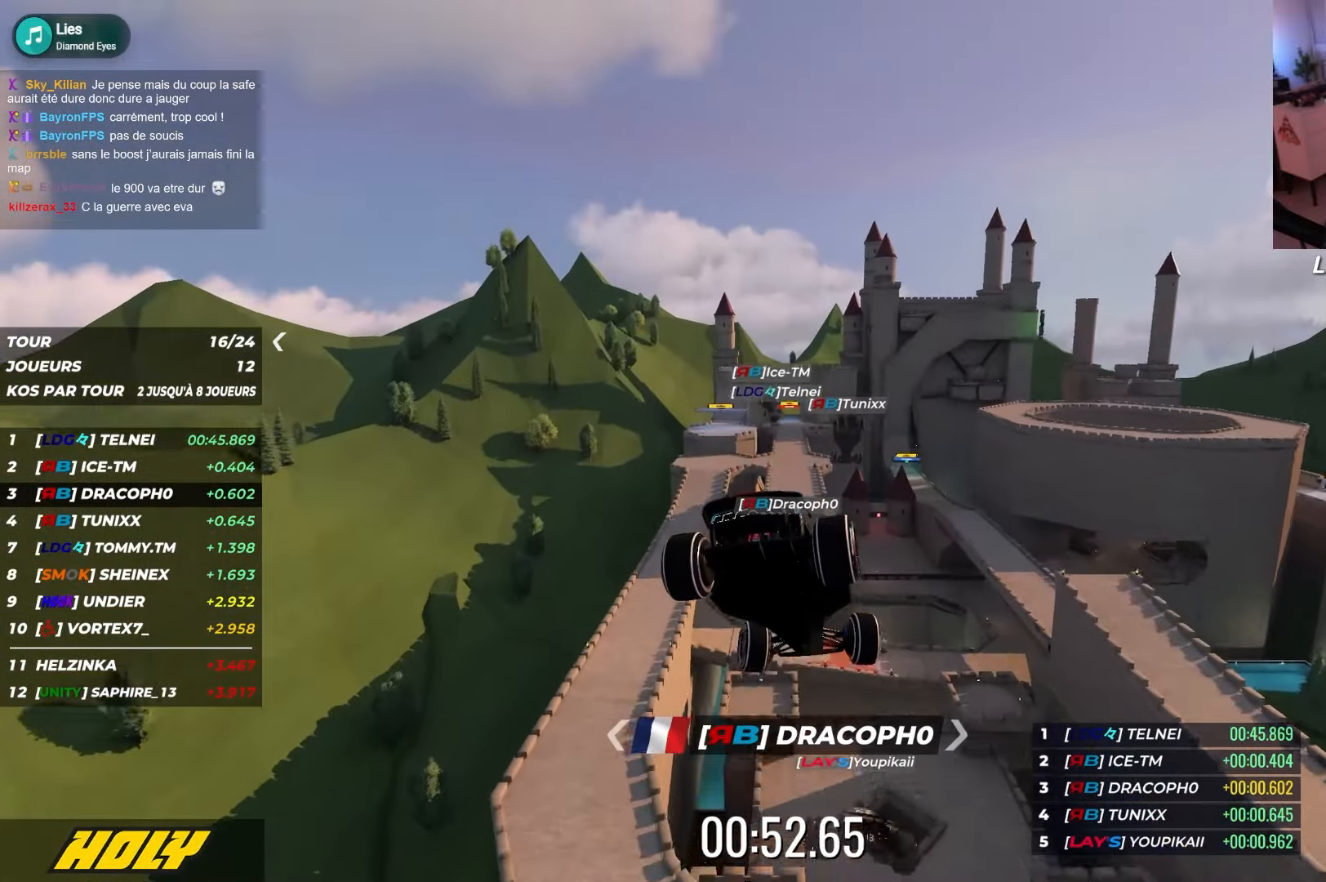
{"dt_ms": 500, "keys": ["left", "up"], "events": []}
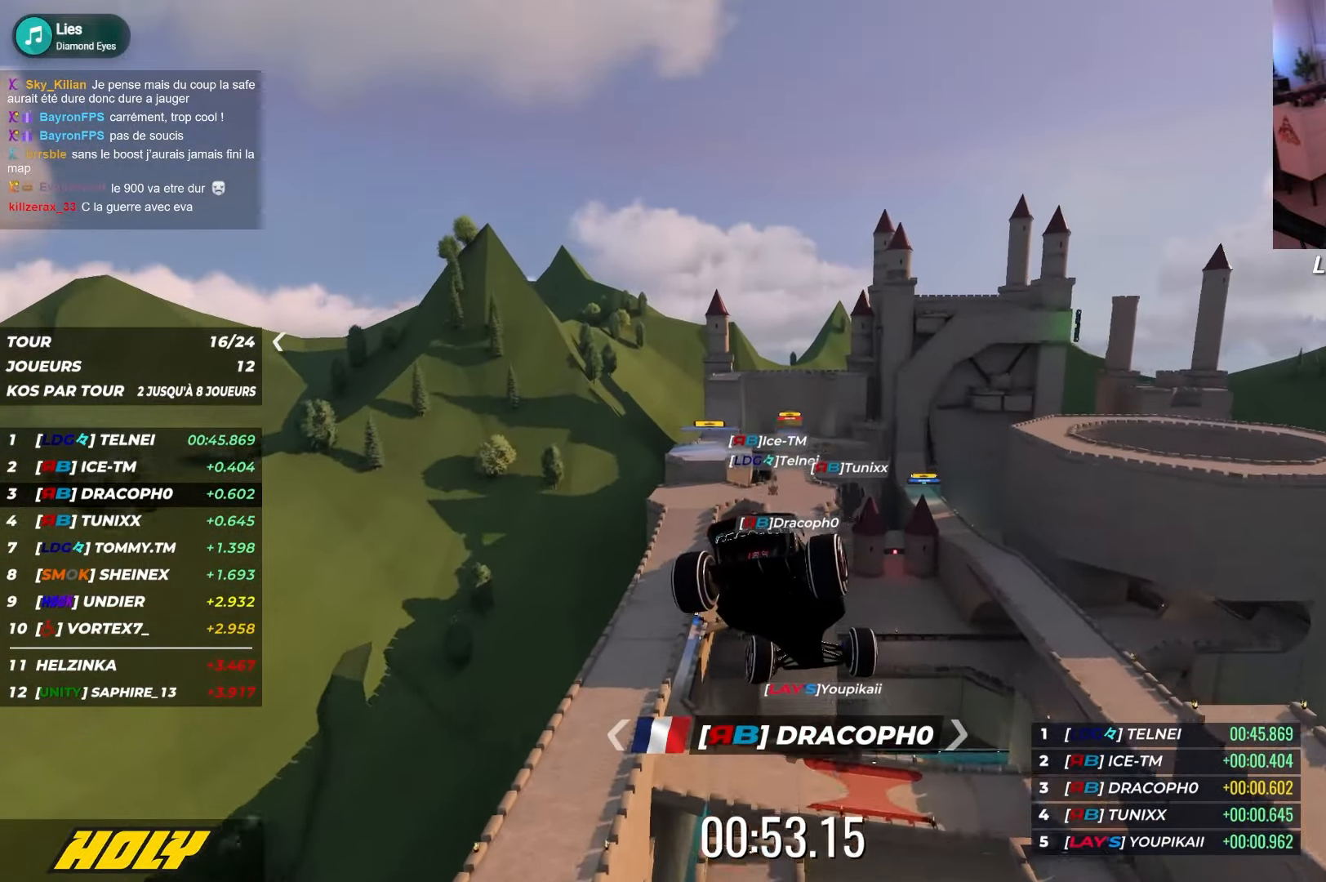
{"dt_ms": 500, "keys": ["left", "up"], "events": []}
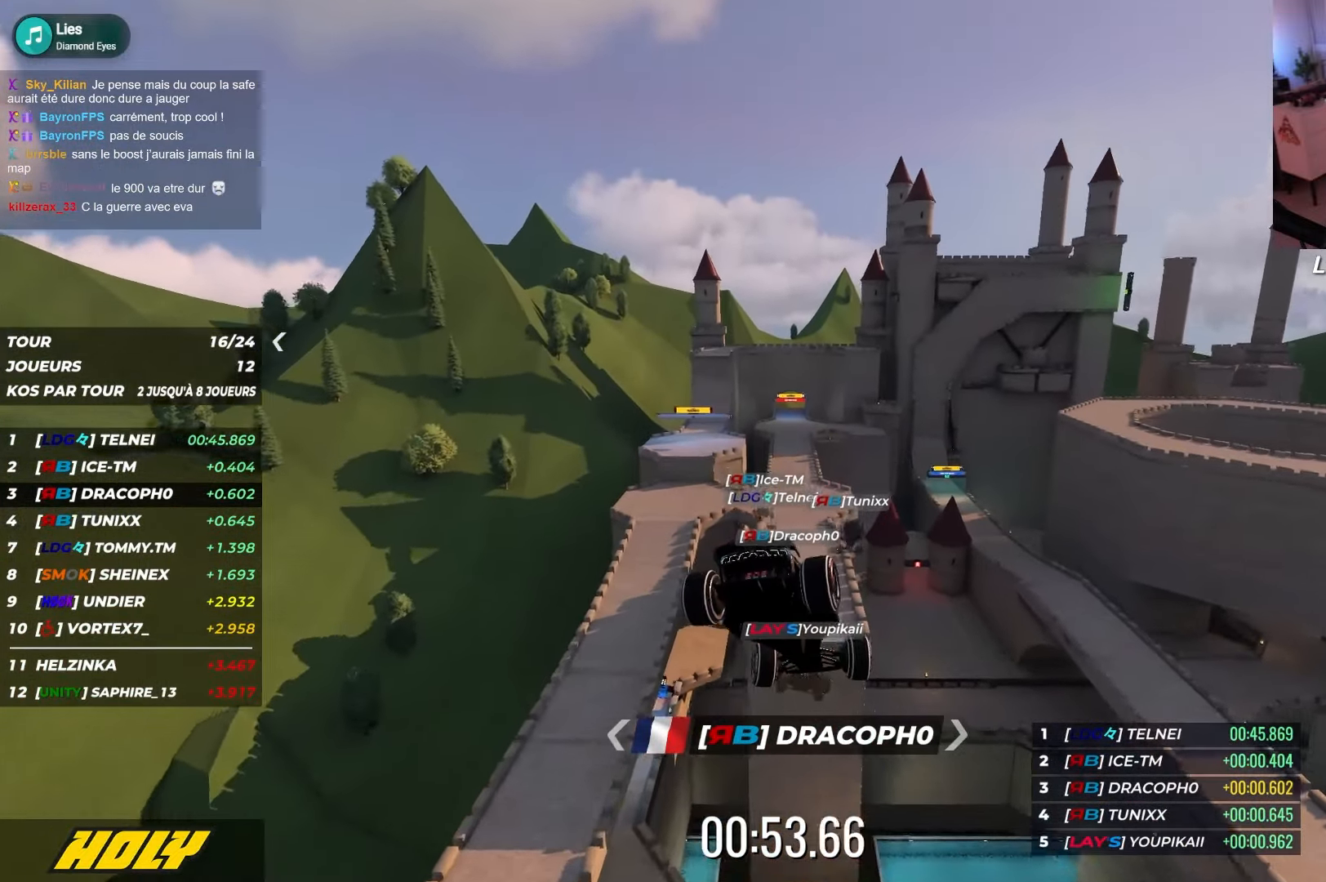
{"dt_ms": 500, "keys": ["left", "up"], "events": []}
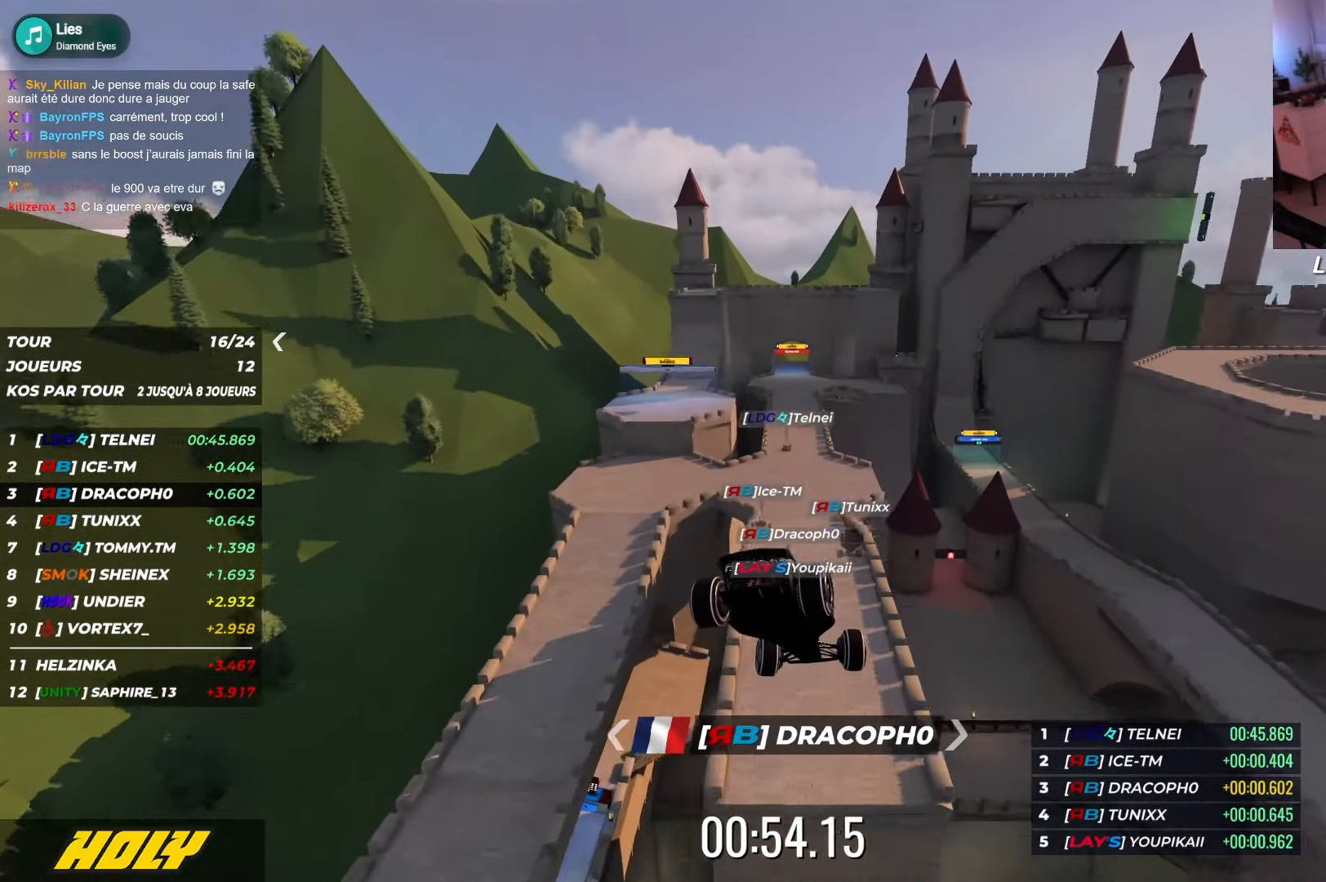
{"dt_ms": 500, "keys": ["left"], "events": [[384, "up", "up"]]}
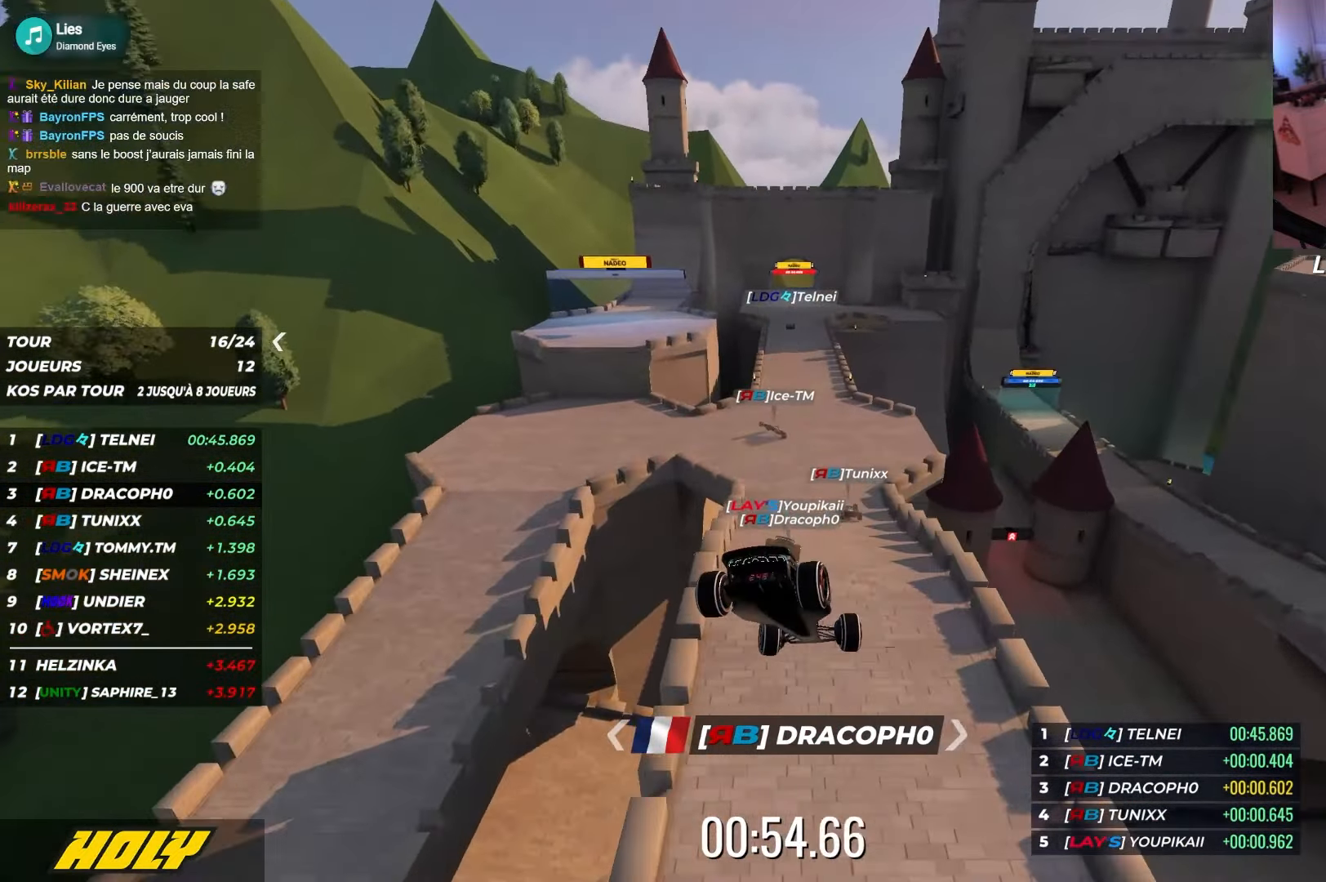
{"dt_ms": 500, "keys": ["left", "up"], "events": [[17, "down", "down"], [150, "down", "up"], [384, "up", "down"]]}
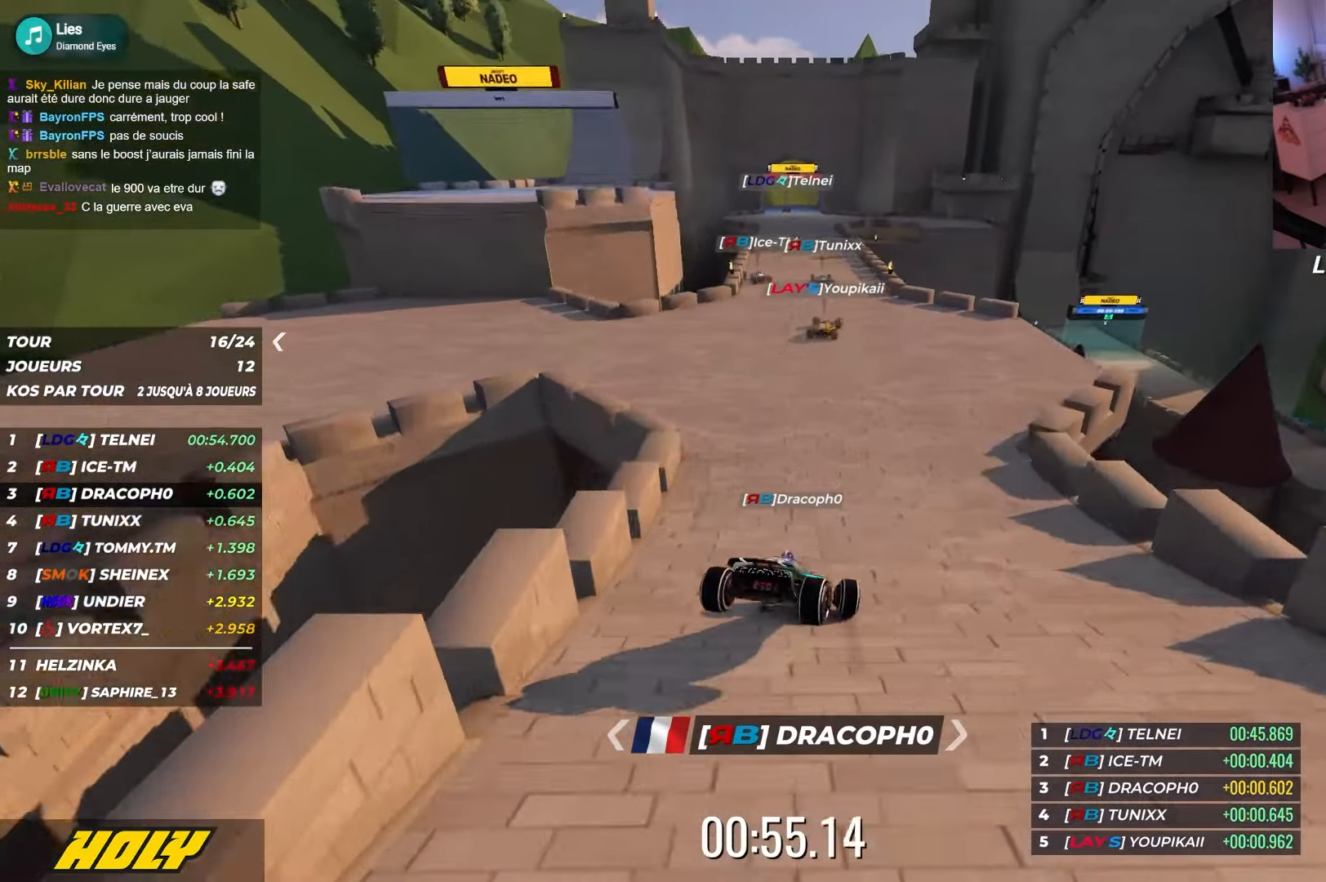
{"dt_ms": 500, "keys": ["left", "up"], "events": [[317, "left", "up"], [350, "right", "down"], [484, "right", "up"], [500, "left", "down"]]}
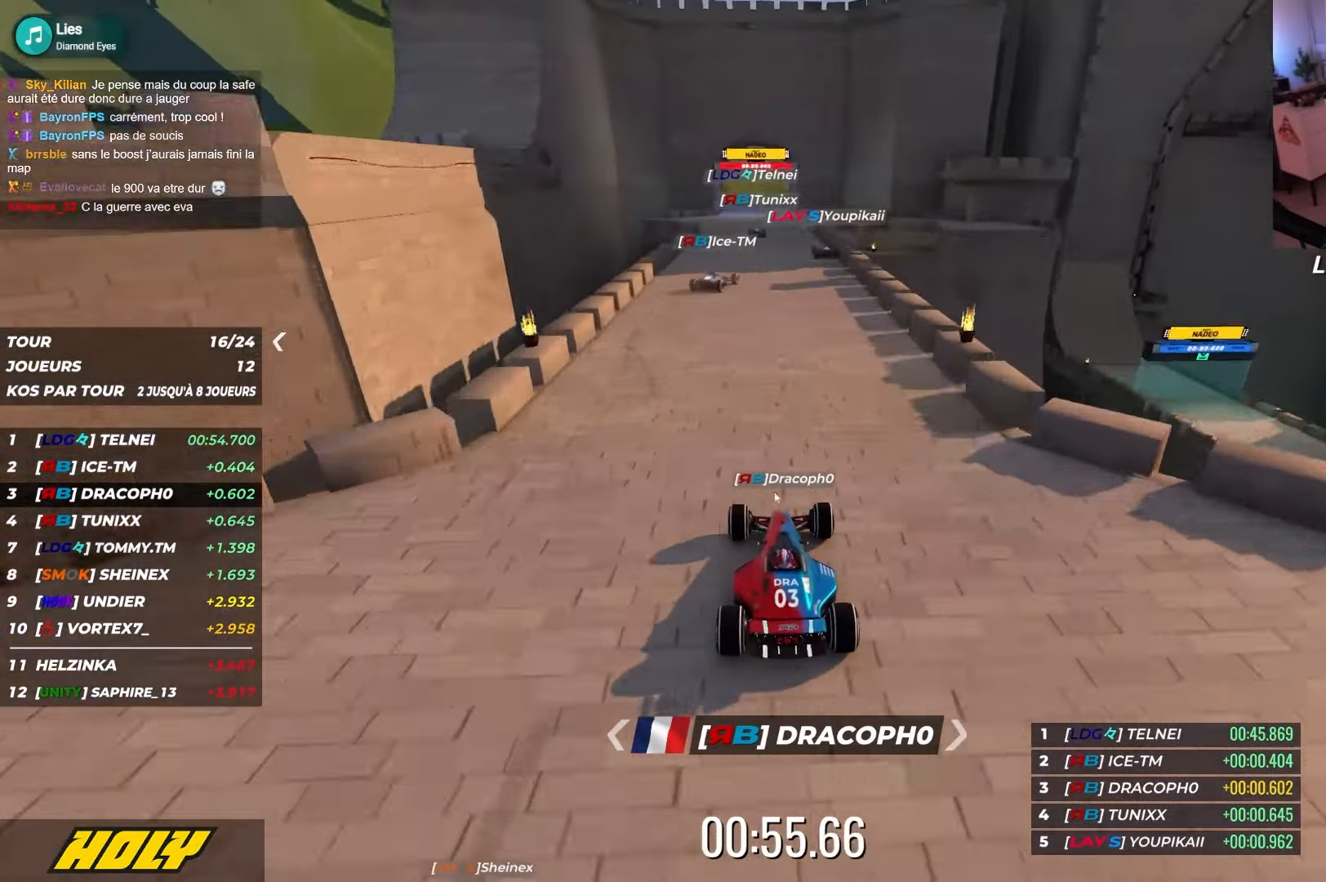
{"dt_ms": 500, "keys": ["right", "up"], "events": [[200, "left", "up"], [484, "right", "down"]]}
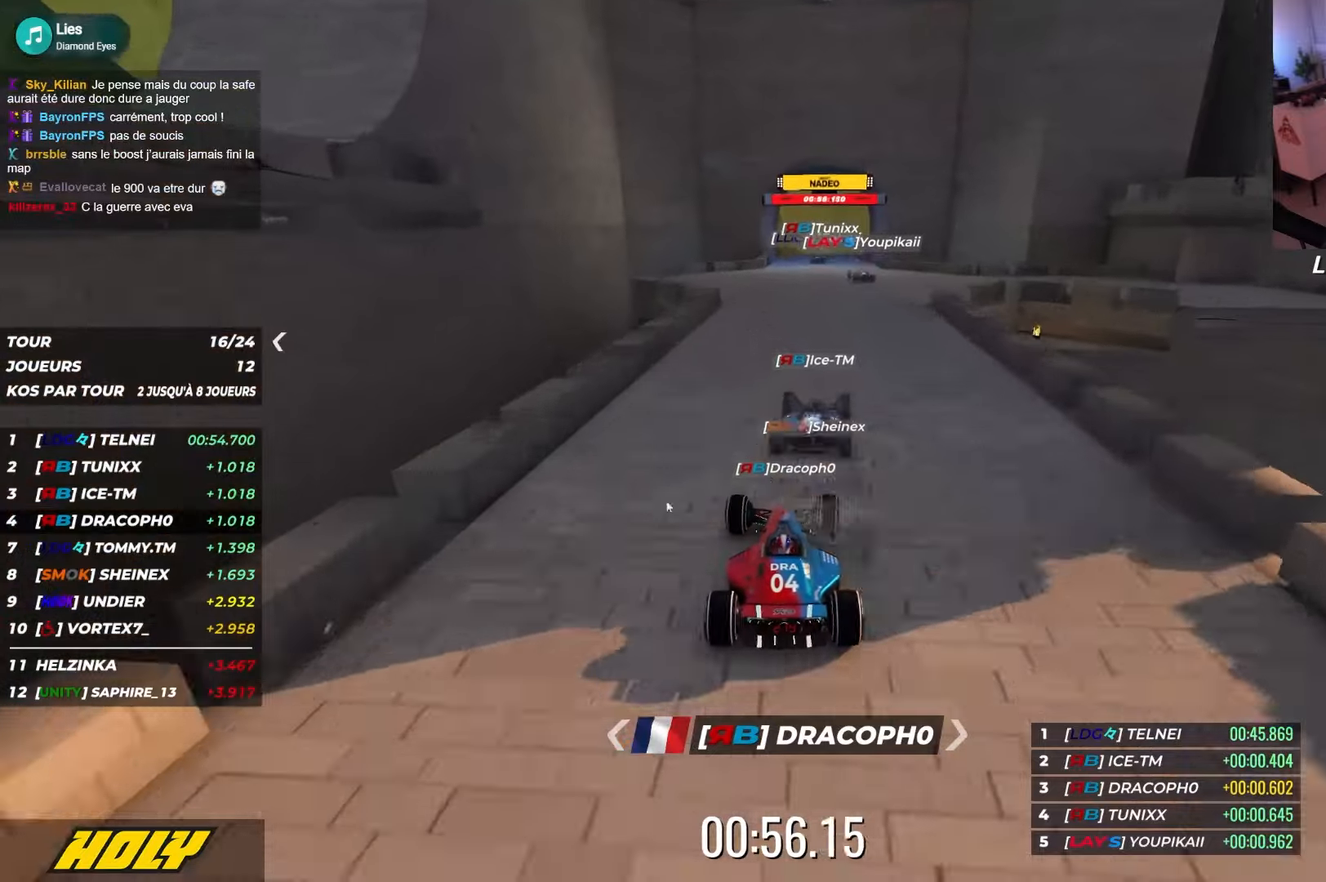
{"dt_ms": 500, "keys": ["up"], "events": [[67, "right", "up"], [234, "right", "down"], [317, "right", "up"]]}
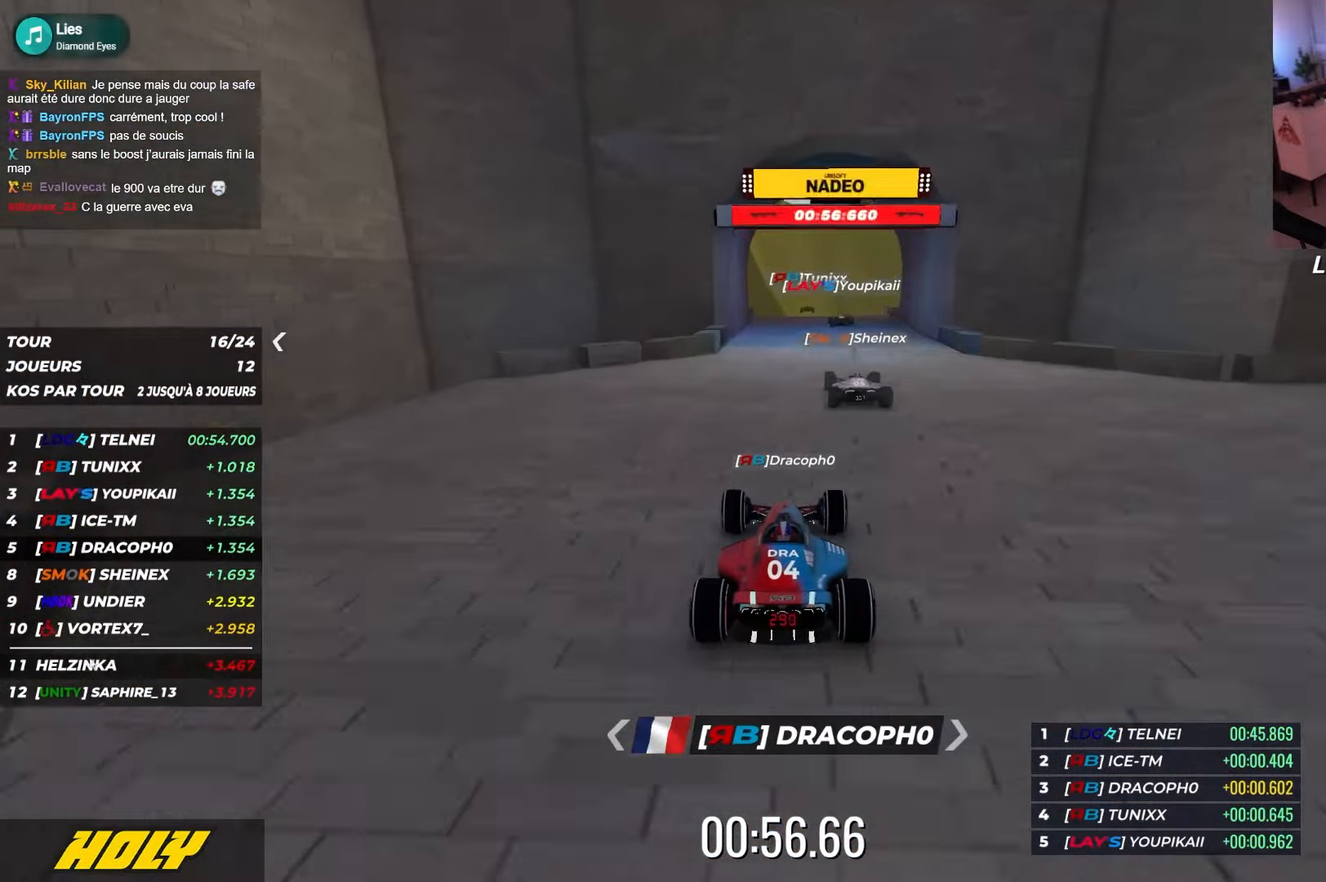
{"dt_ms": 500, "keys": ["right", "up"], "events": [[134, "right", "down"]]}
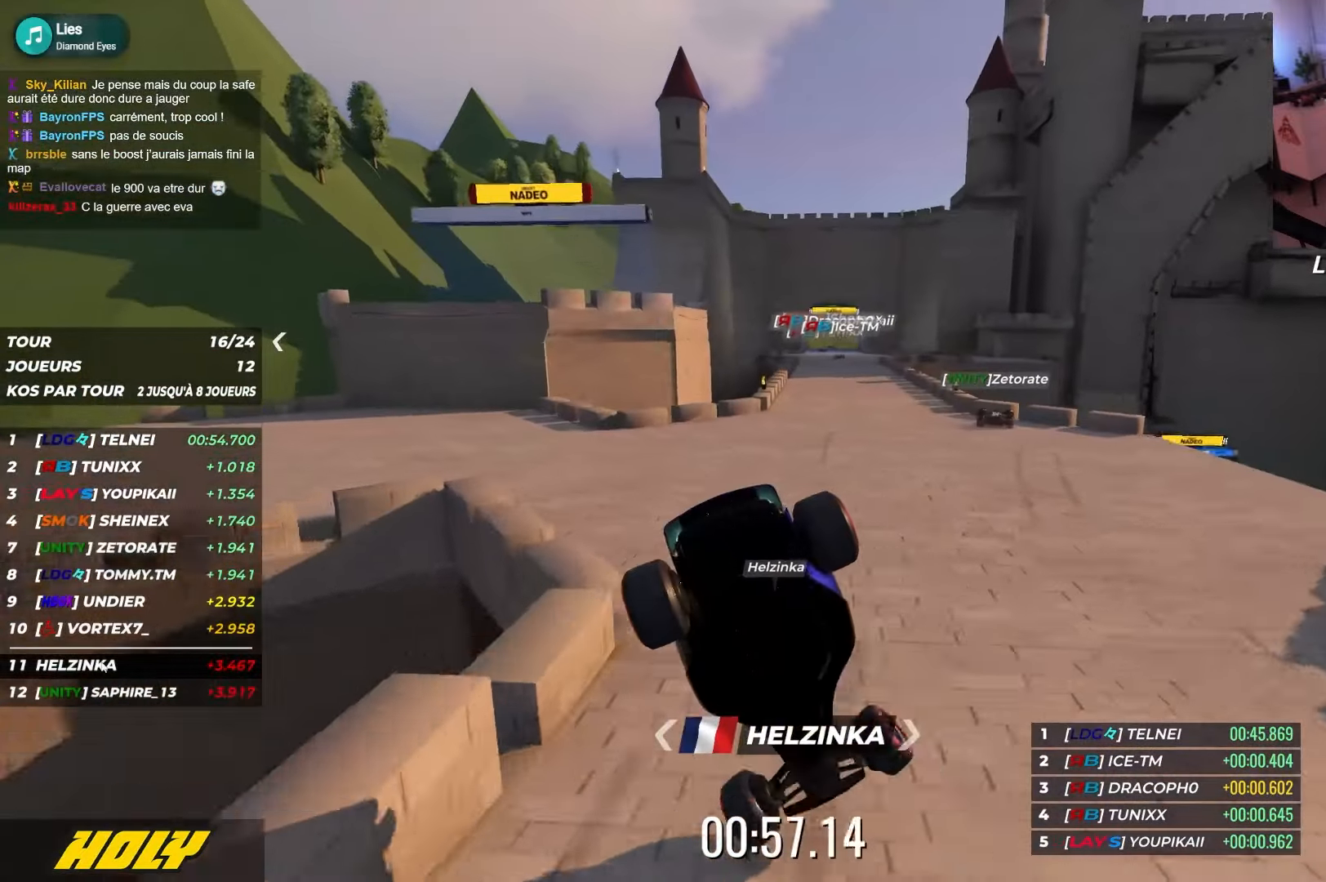
{"dt_ms": 500, "keys": ["right", "up"], "events": [[200, "right", "up"], [234, "left", "down"], [434, "left", "up"], [467, "right", "down"]]}
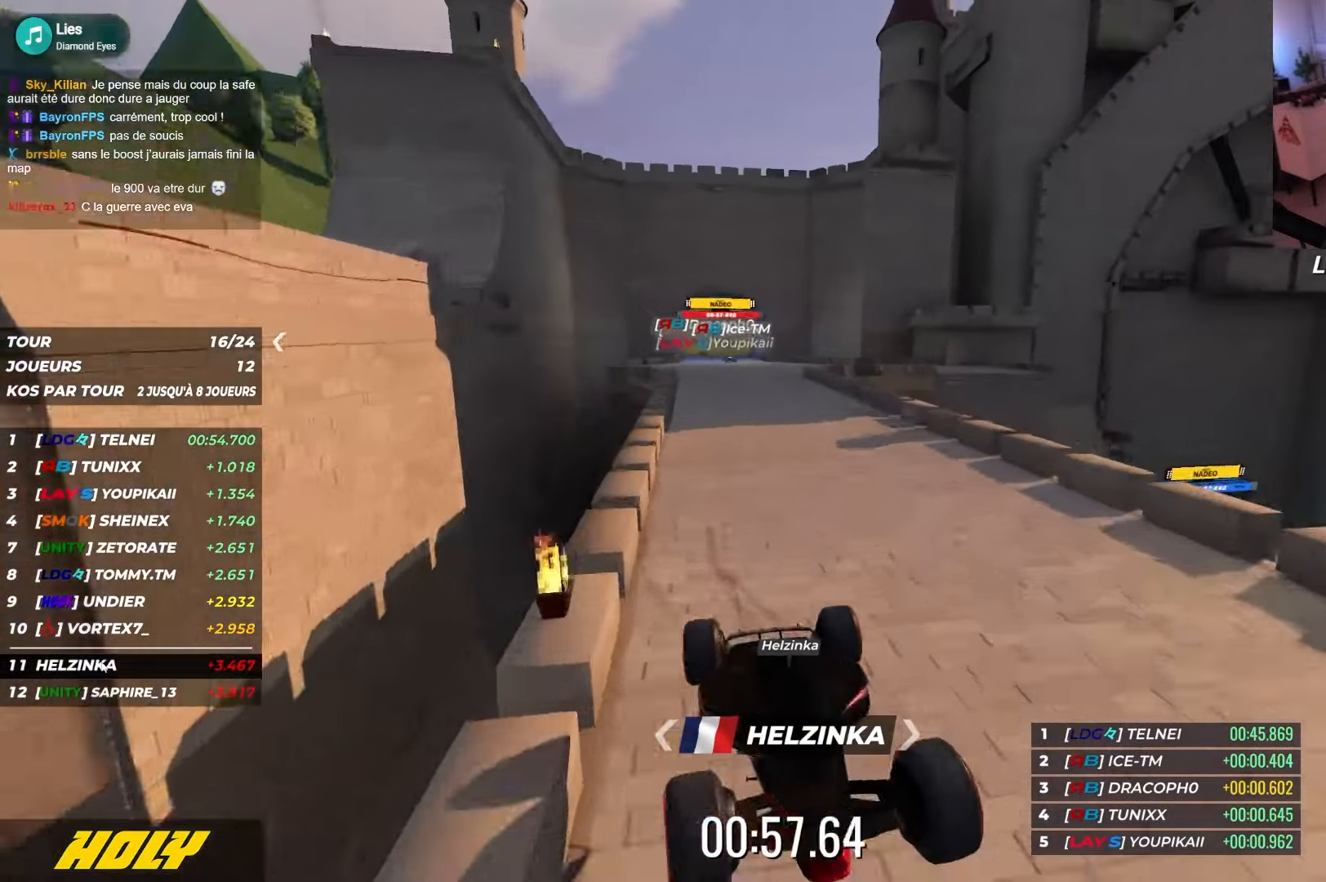
{"dt_ms": 500, "keys": ["left", "up"], "events": [[50, "right", "up"], [84, "left", "down"]]}
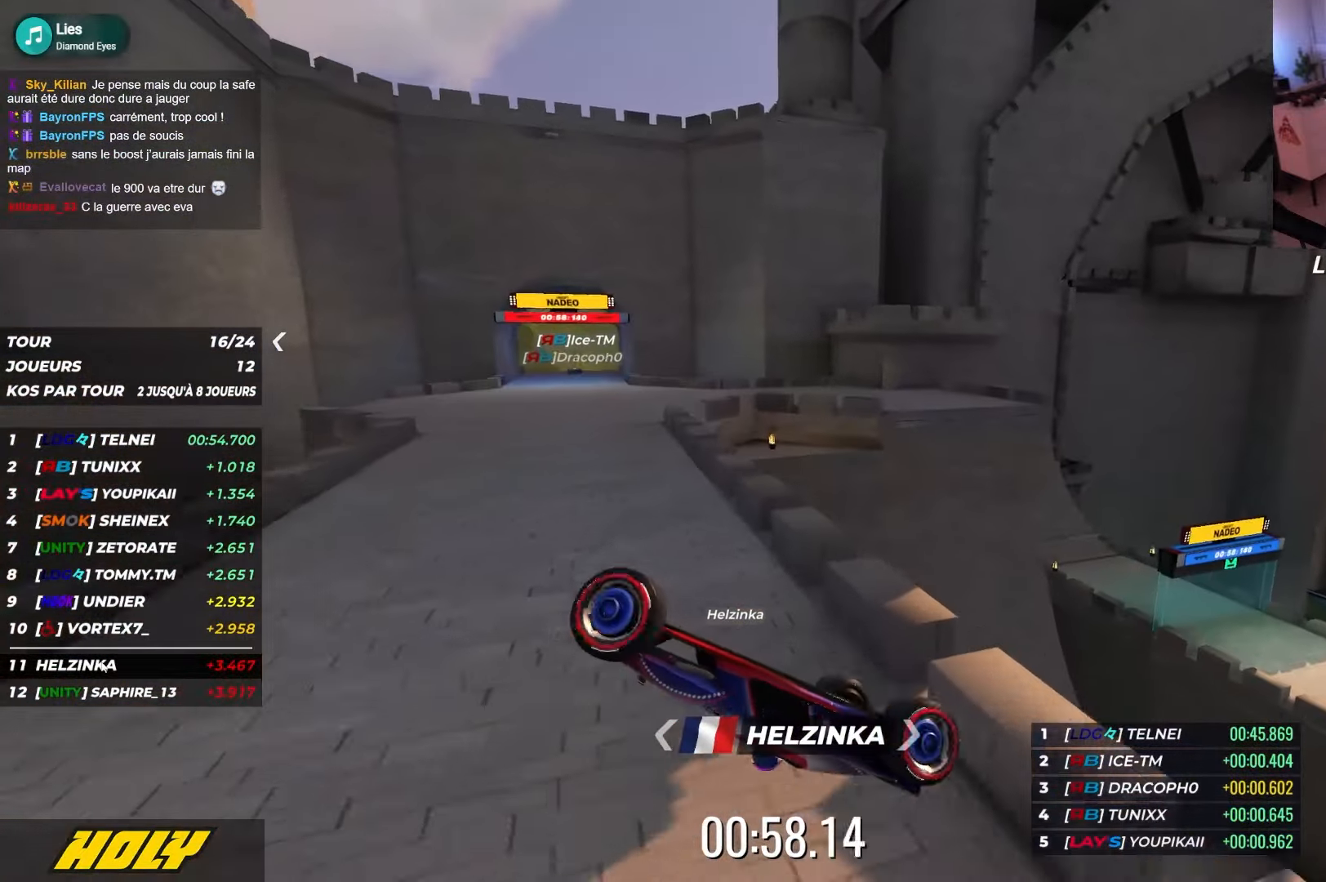
{"dt_ms": 500, "keys": ["left", "up"], "events": [[300, "left", "up"], [350, "left", "down"]]}
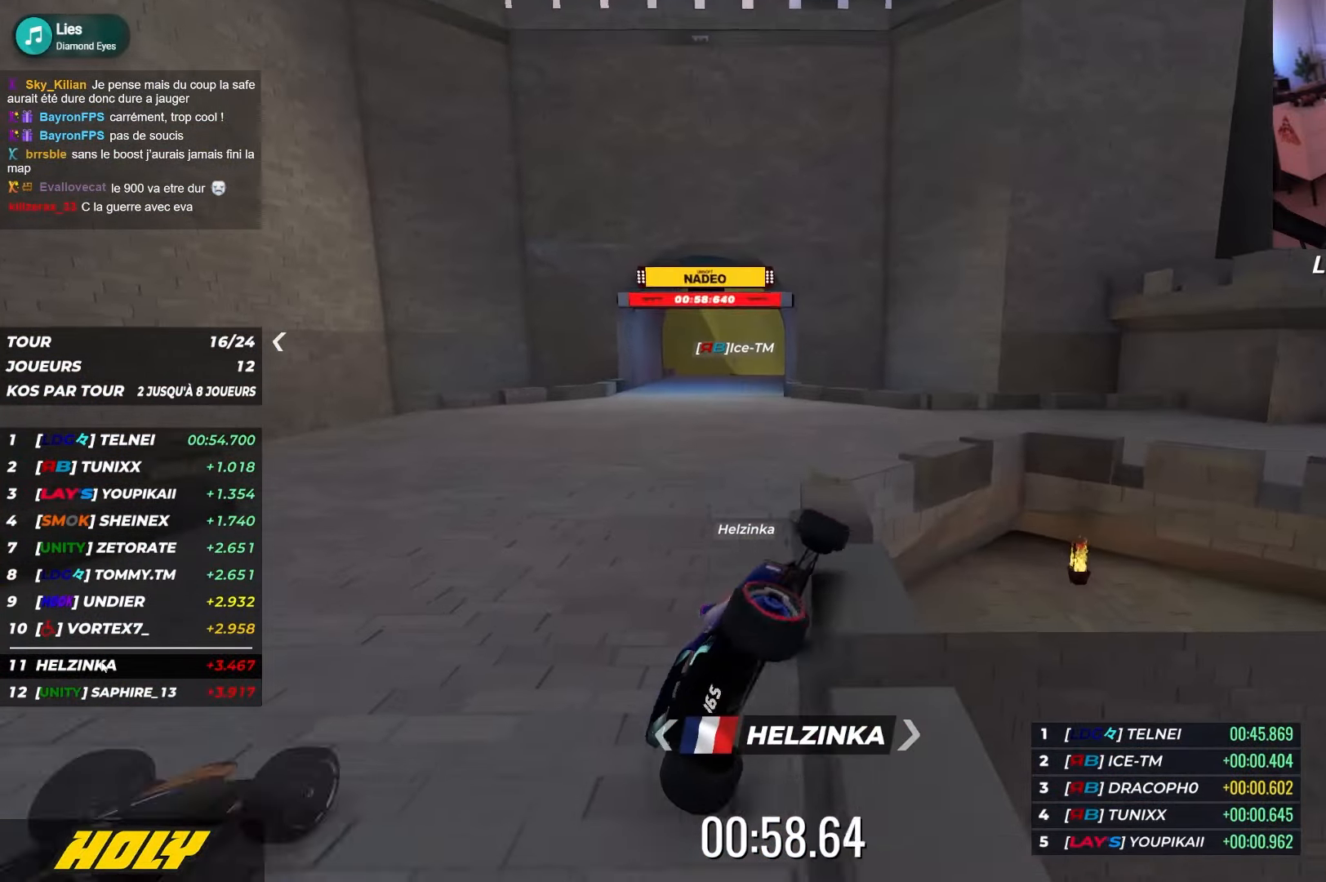
{"dt_ms": 500, "keys": ["left", "up"], "events": [[300, "up", "up"], [450, "up", "down"]]}